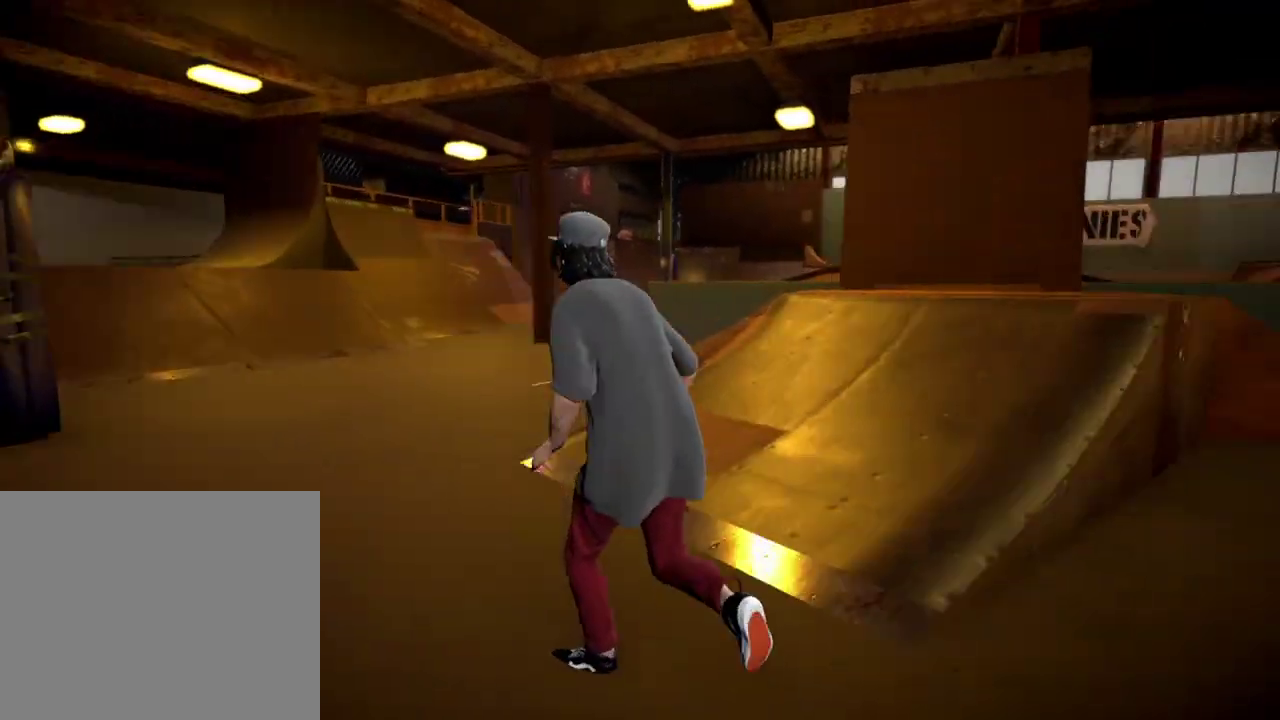
Gameplay with a controller (Xbox layout); each line is a JSON object with the inputs held at the frame after it (dt_ms = milliseconds from this image to that frame). "events" lists button and stick changes between this image and that frame as [ms after this image, input, new state], when the widget could be followed in between.
{"dt_ms": 483, "buttons": [], "left_stick": "right", "right_stick": "right", "events": [[133, "right_stick", "center"], [150, "left_stick", "up"], [217, "left_stick", "up-right"], [400, "right_stick", "right"], [450, "left_stick", "right"]]}
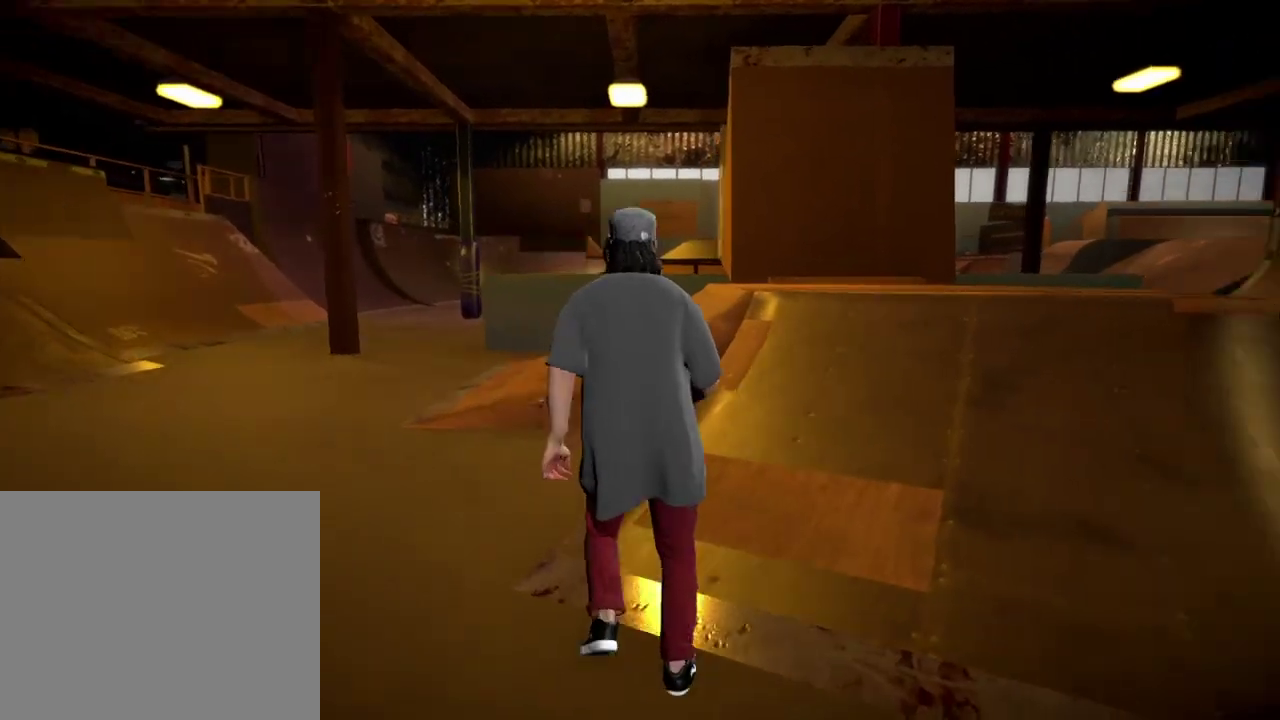
{"dt_ms": 401, "buttons": [], "left_stick": "up-right", "right_stick": "center", "events": [[284, "right_stick", "center"], [351, "left_stick", "up-right"]]}
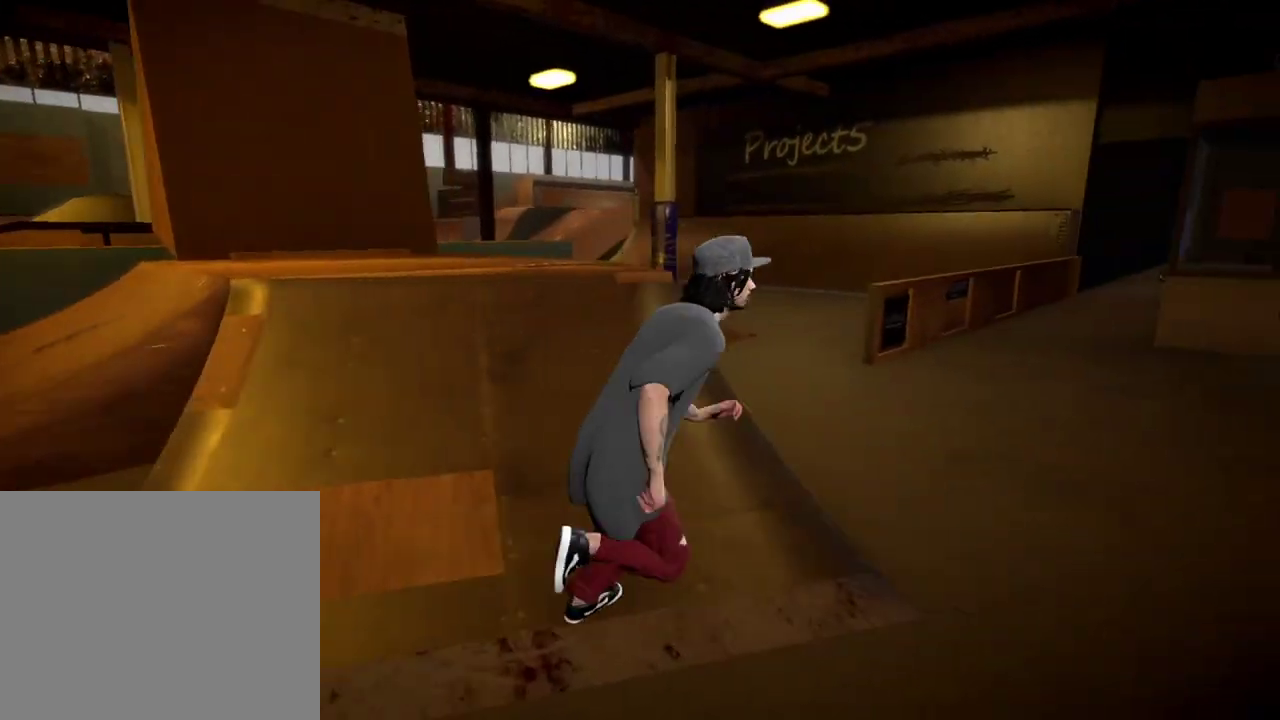
{"dt_ms": 600, "buttons": [], "left_stick": "up", "right_stick": "center", "events": [[150, "left_stick", "up"]]}
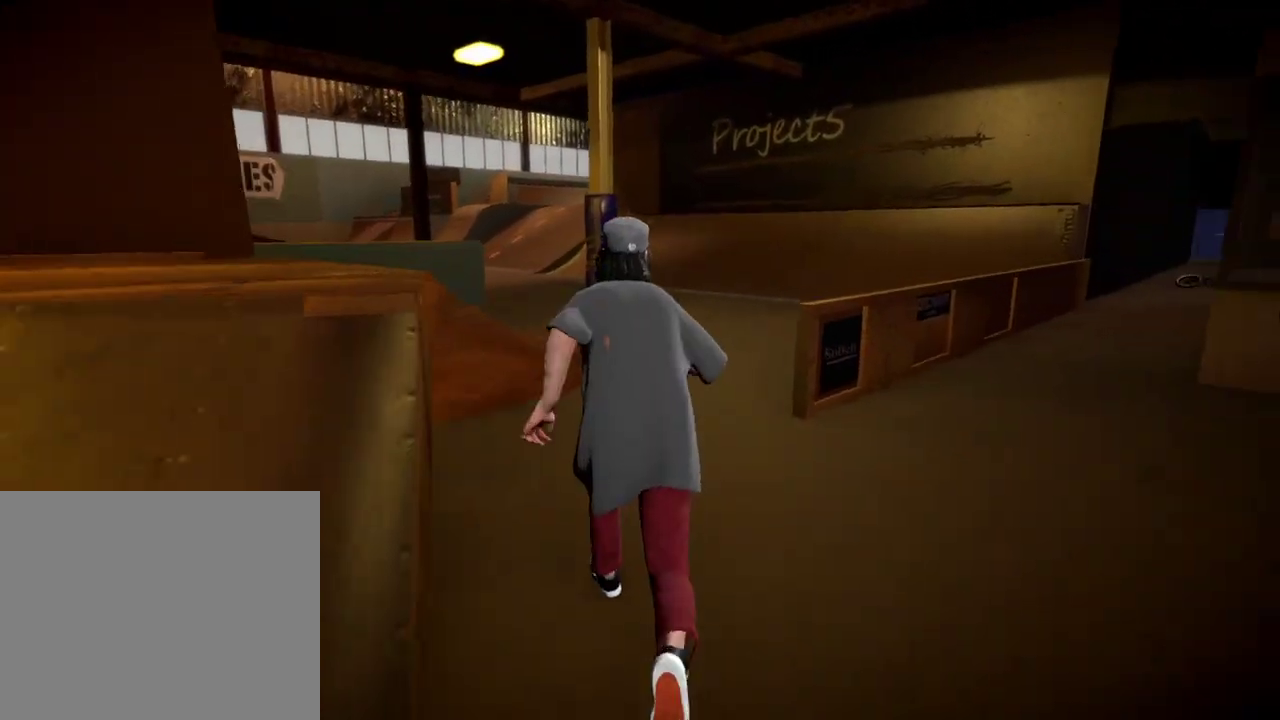
{"dt_ms": 401, "buttons": [], "left_stick": "up", "right_stick": "center", "events": []}
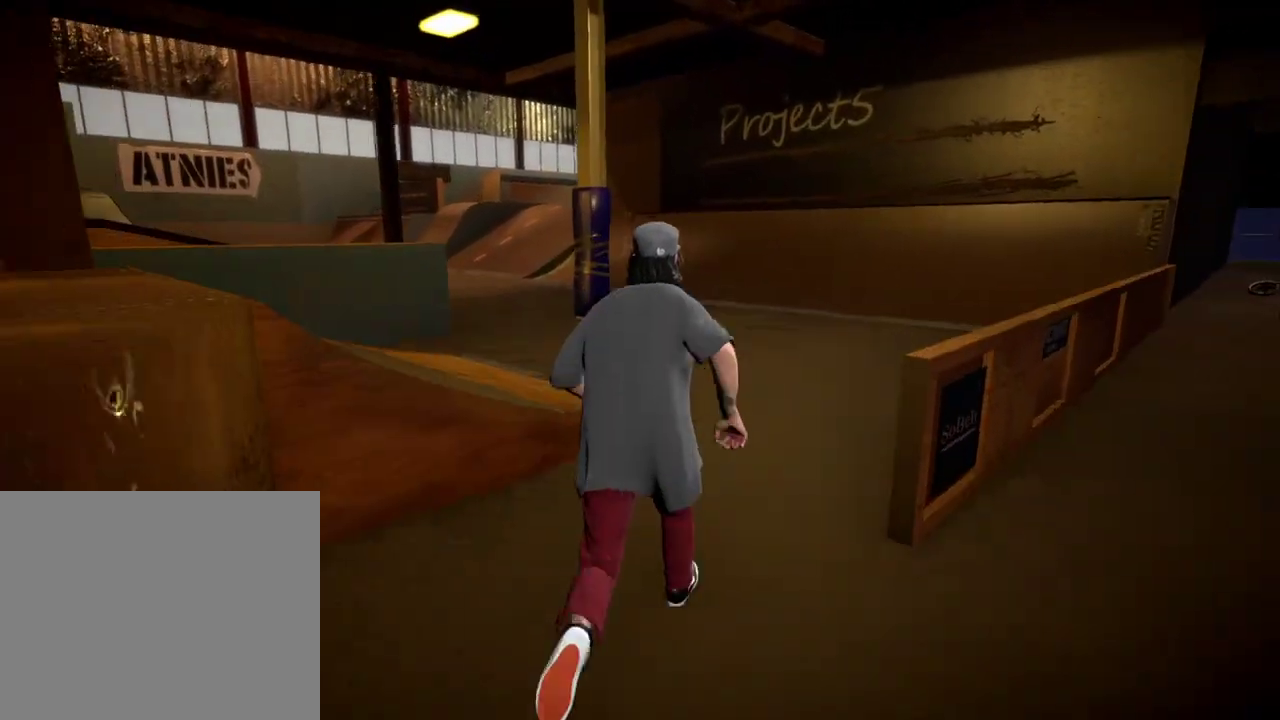
{"dt_ms": 600, "buttons": [], "left_stick": "down", "right_stick": "right", "events": [[367, "left_stick", "up-right"], [367, "right_stick", "right"], [434, "left_stick", "down-right"], [517, "left_stick", "down"]]}